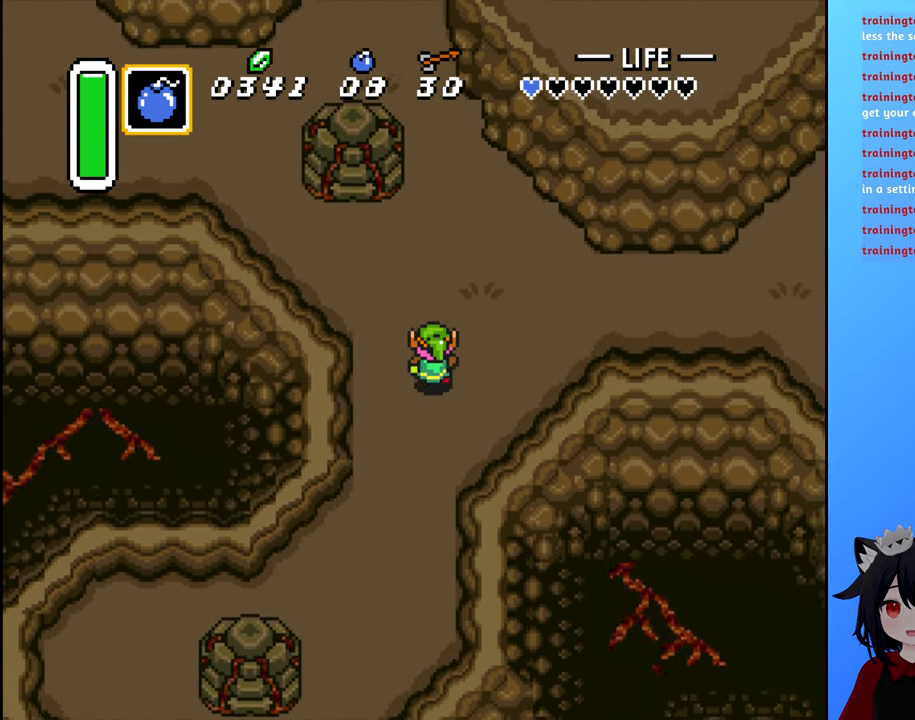
Gameplay with a controller (Nintendo layout); each line is a JSON object with the inputs held at the frame after it. "events" lists button and stick changes between this image and that frame as [ms after this image, input, new state], when the widget could be followed in between. Not read: L3 R3.
{"buttons": ["DPAD_RIGHT"], "events": [[367, "DPAD_UP", "up"]]}
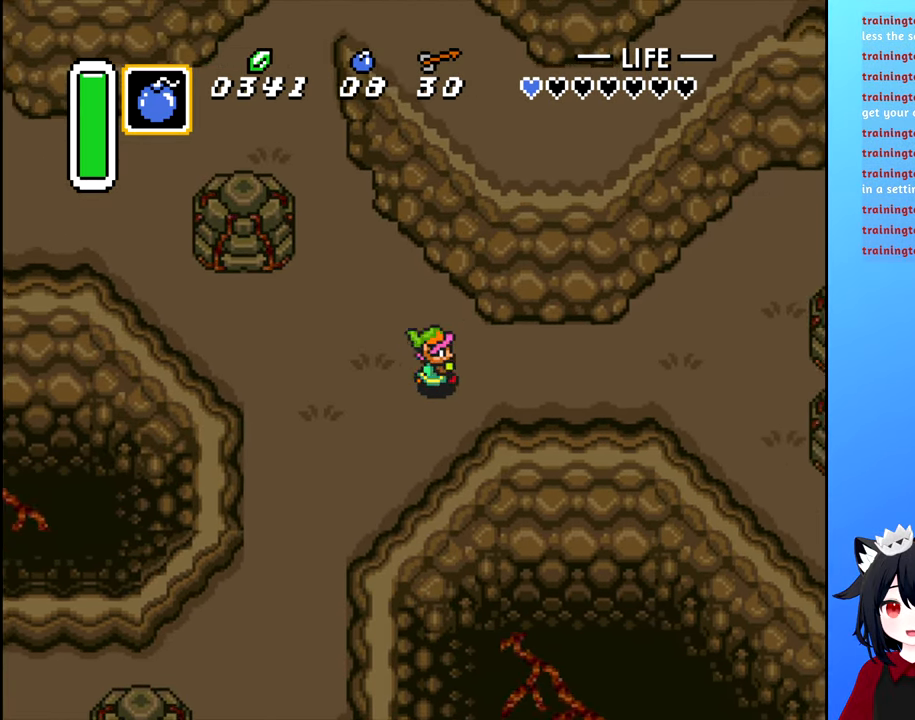
{"buttons": ["DPAD_RIGHT"], "events": []}
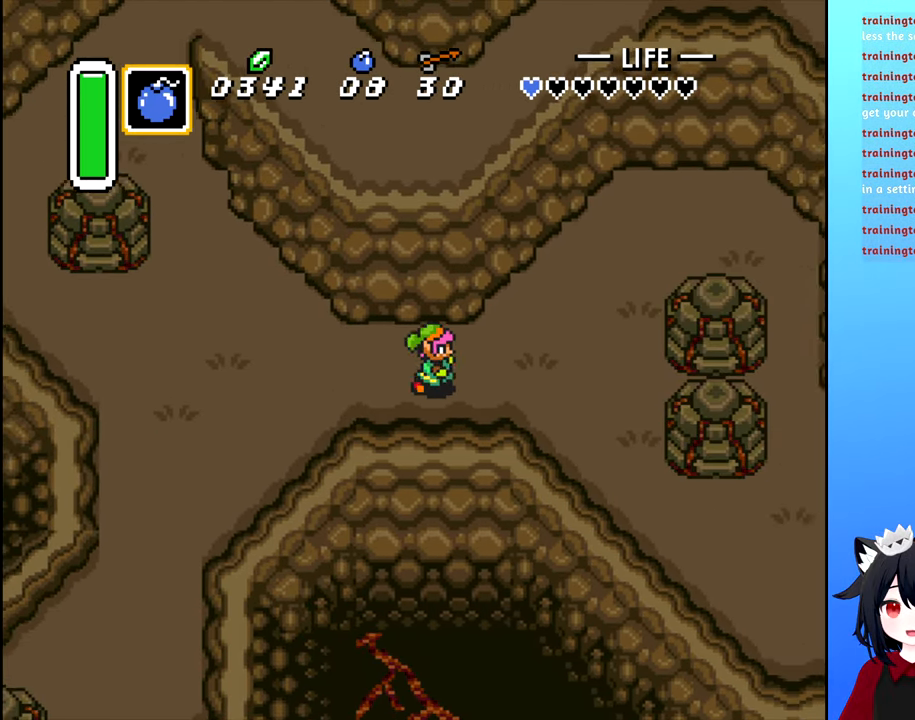
{"buttons": ["DPAD_RIGHT"], "events": []}
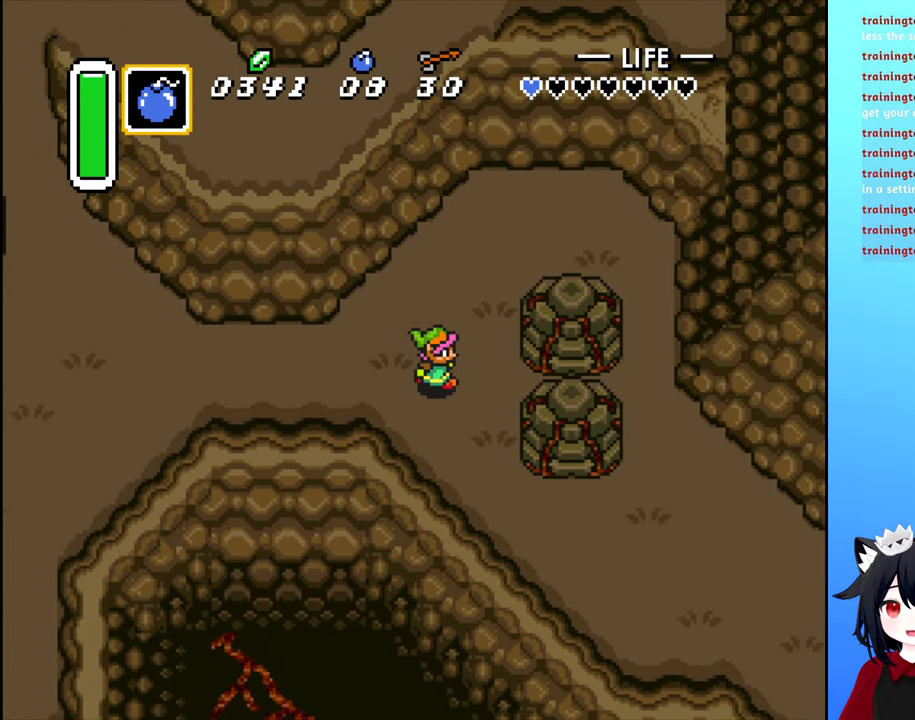
{"buttons": ["DPAD_DOWN", "DPAD_RIGHT"], "events": [[100, "DPAD_DOWN", "down"]]}
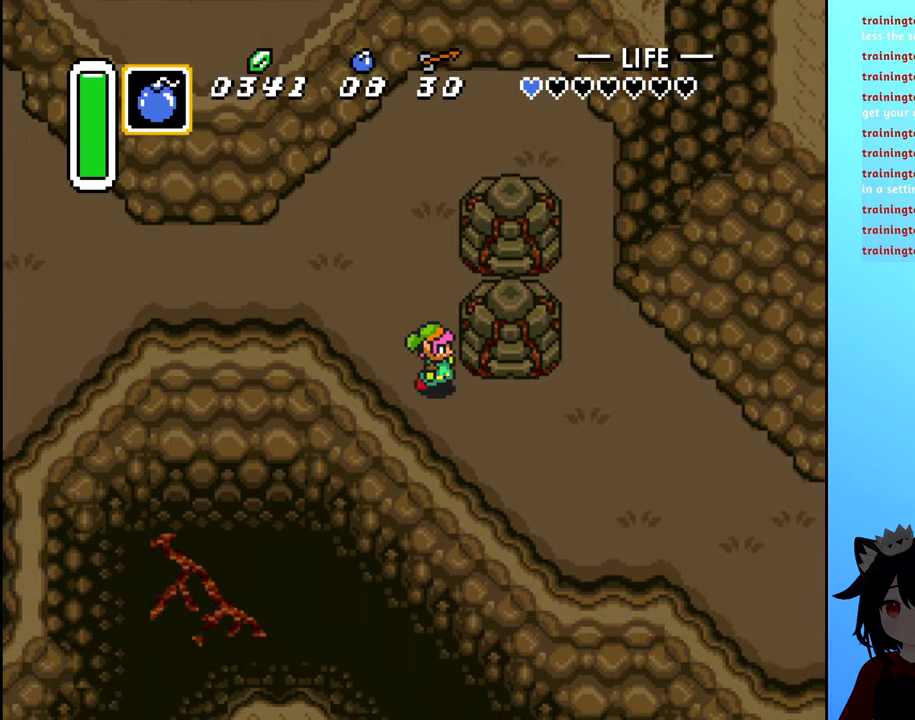
{"buttons": ["DPAD_RIGHT"], "events": [[184, "DPAD_DOWN", "up"]]}
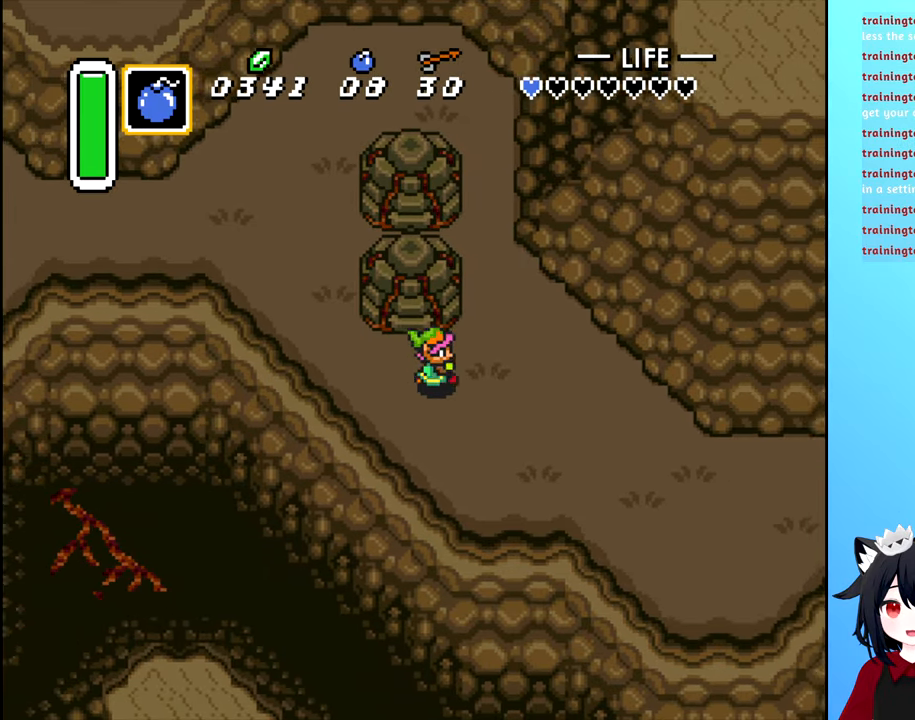
{"buttons": ["DPAD_DOWN", "DPAD_RIGHT"], "events": [[317, "DPAD_DOWN", "down"]]}
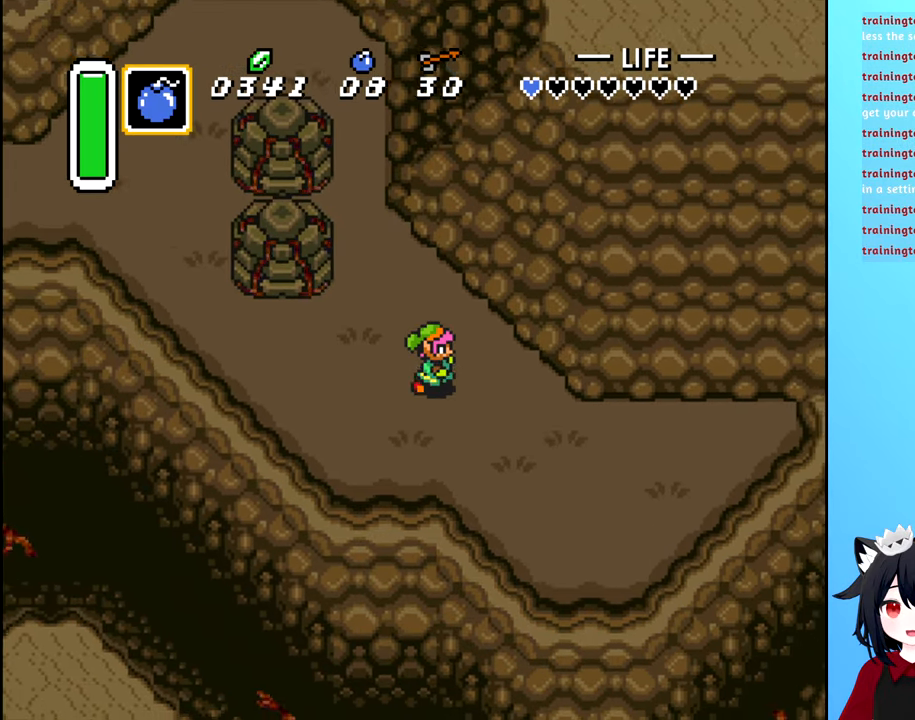
{"buttons": ["DPAD_DOWN", "DPAD_RIGHT"], "events": []}
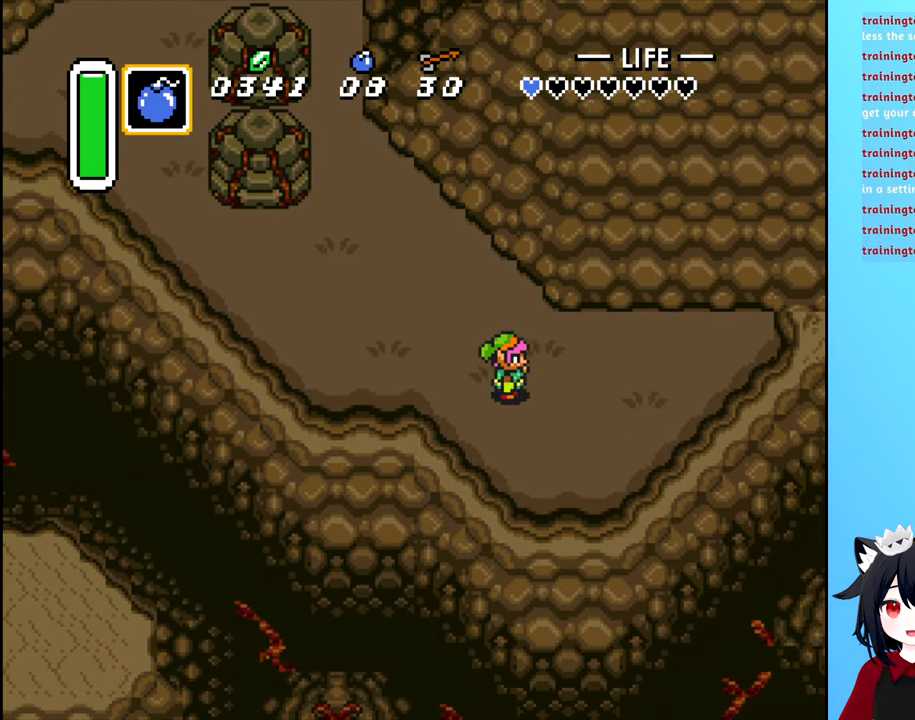
{"buttons": ["DPAD_UP"], "events": [[100, "DPAD_DOWN", "up"], [100, "DPAD_RIGHT", "up"], [284, "DPAD_UP", "down"]]}
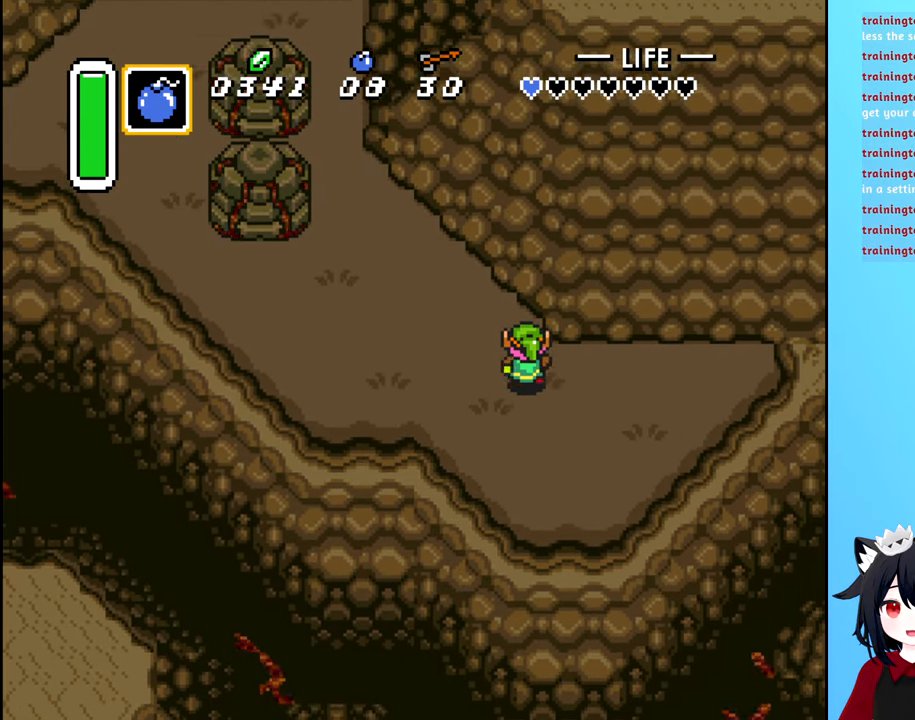
{"buttons": ["DPAD_UP", "DPAD_LEFT"], "events": [[17, "DPAD_LEFT", "down"]]}
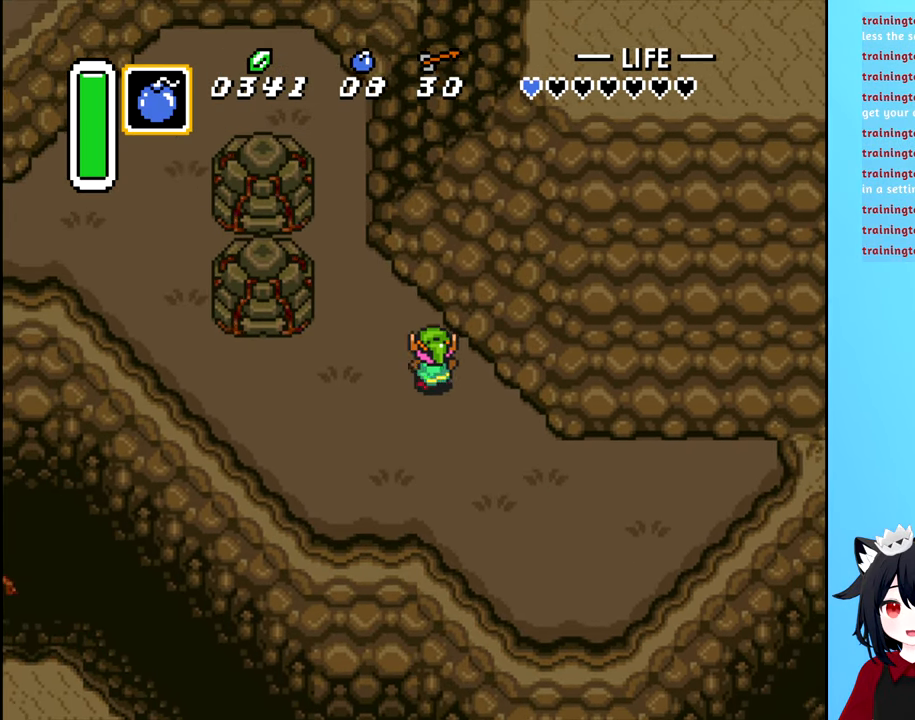
{"buttons": ["DPAD_LEFT"], "events": [[17, "DPAD_UP", "up"]]}
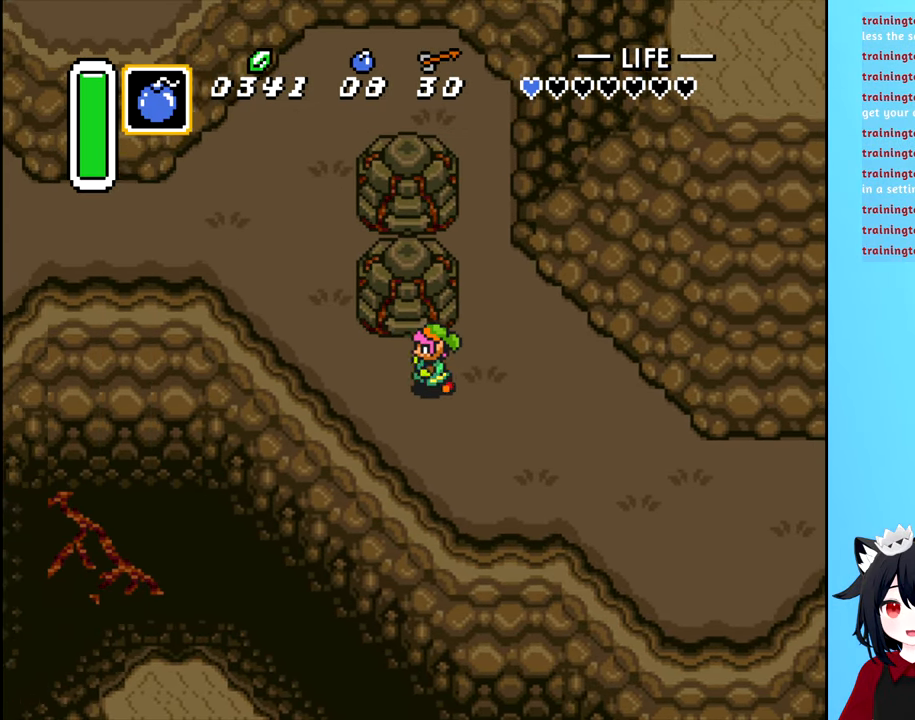
{"buttons": ["DPAD_UP", "DPAD_LEFT"], "events": [[284, "DPAD_UP", "down"]]}
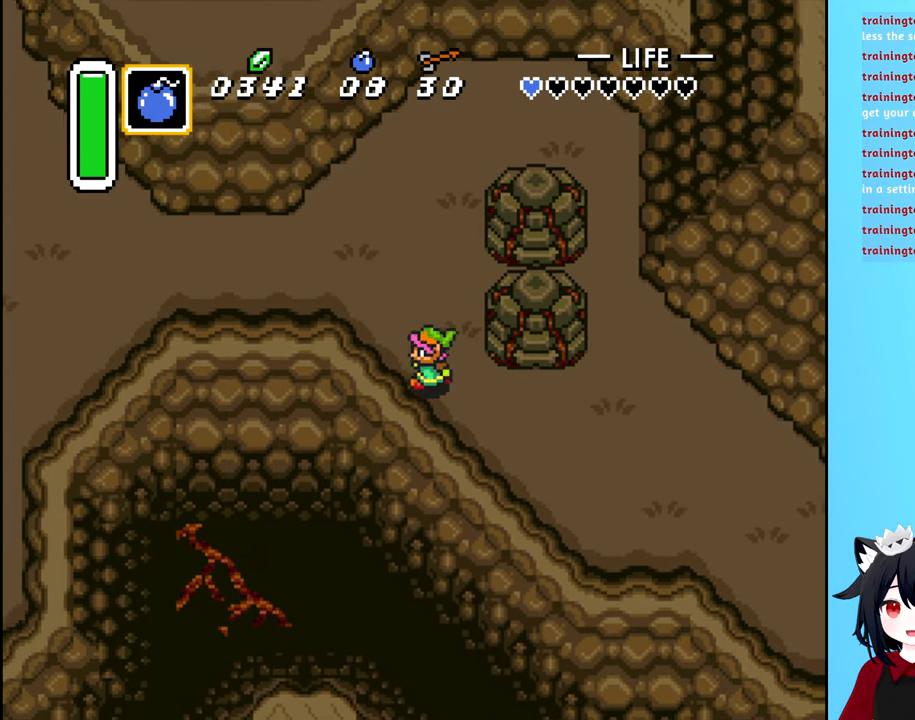
{"buttons": ["DPAD_UP", "DPAD_LEFT"], "events": []}
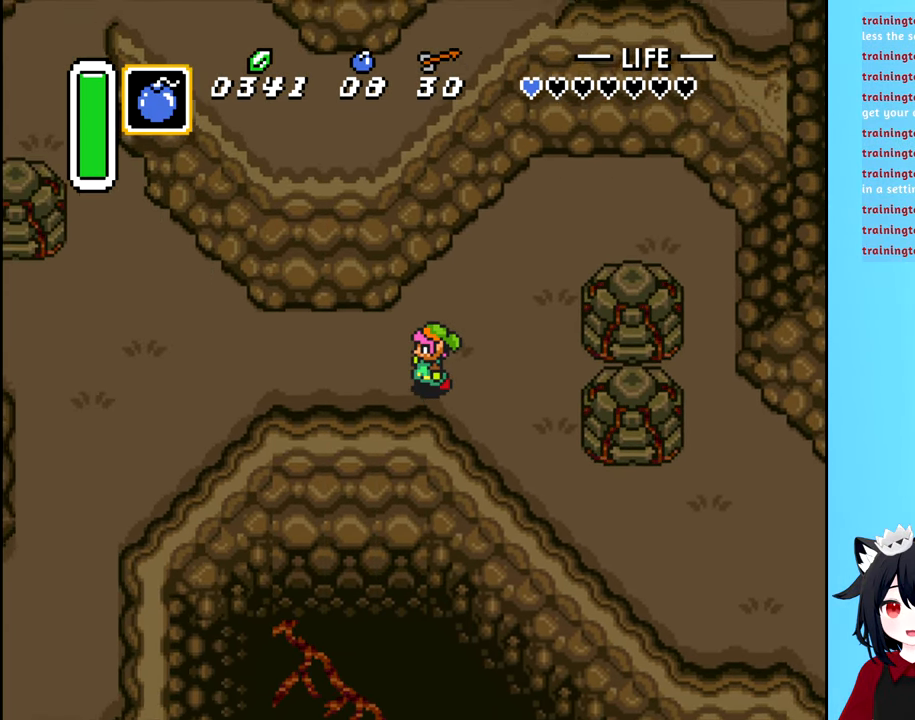
{"buttons": ["DPAD_LEFT"], "events": [[167, "DPAD_UP", "up"]]}
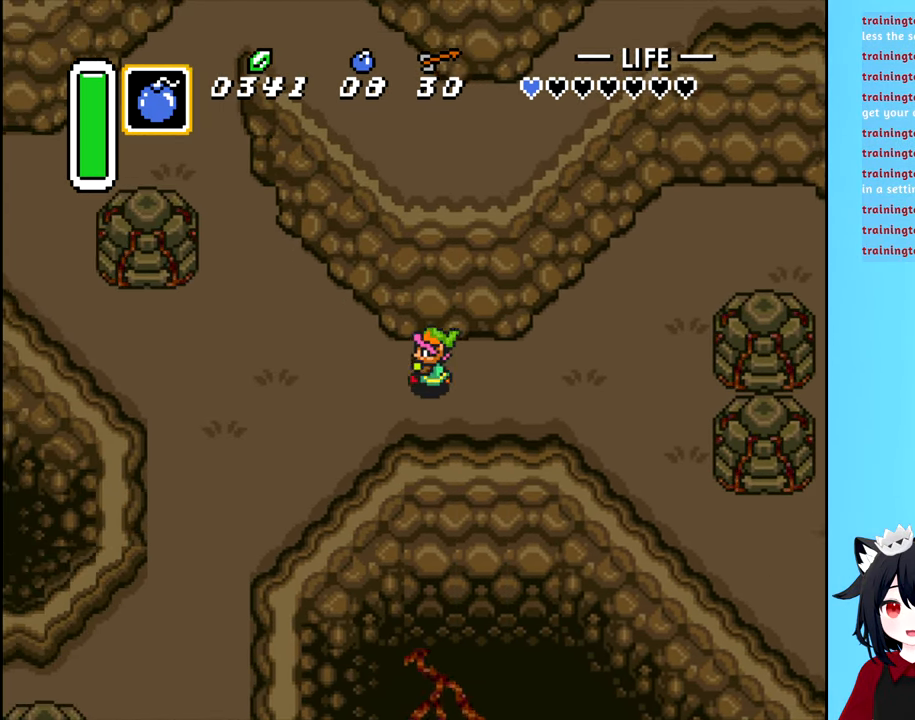
{"buttons": ["DPAD_LEFT"], "events": []}
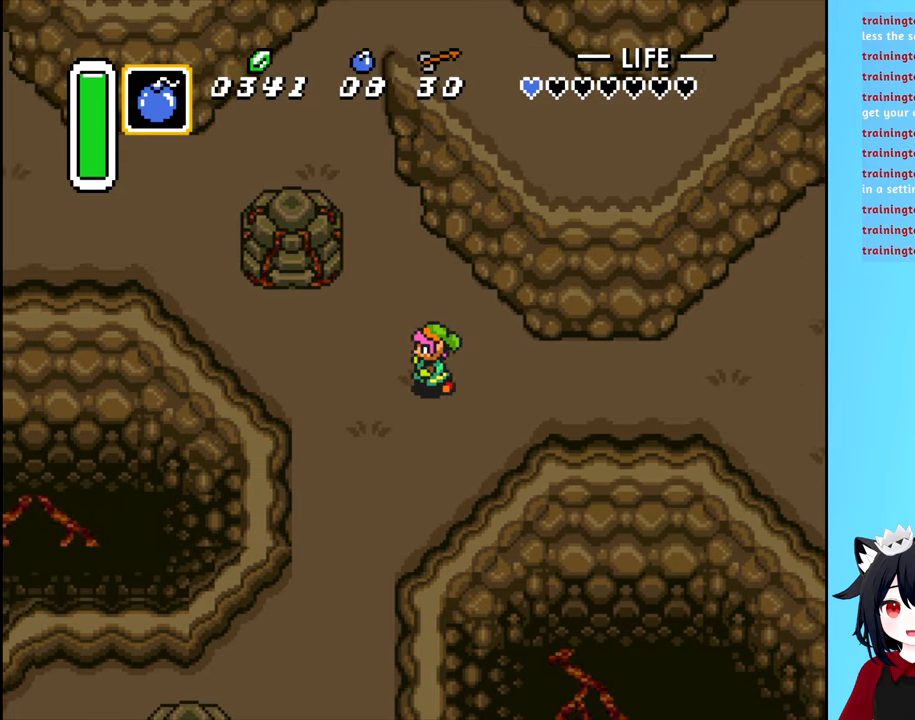
{"buttons": ["DPAD_LEFT"], "events": [[233, "DPAD_UP", "down"], [500, "DPAD_UP", "up"]]}
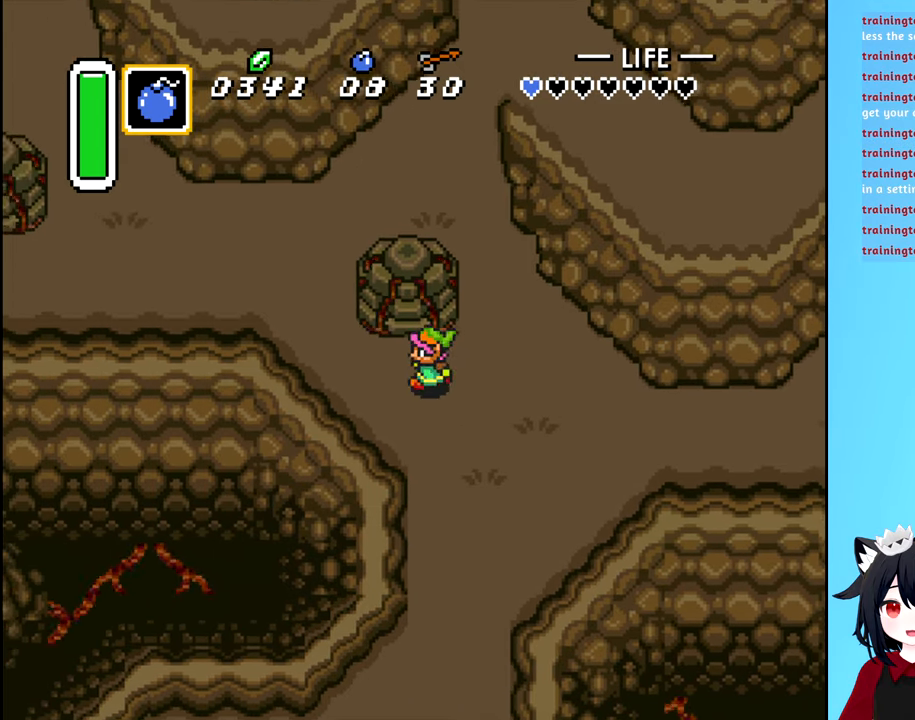
{"buttons": ["DPAD_UP", "DPAD_LEFT"], "events": [[150, "DPAD_UP", "down"]]}